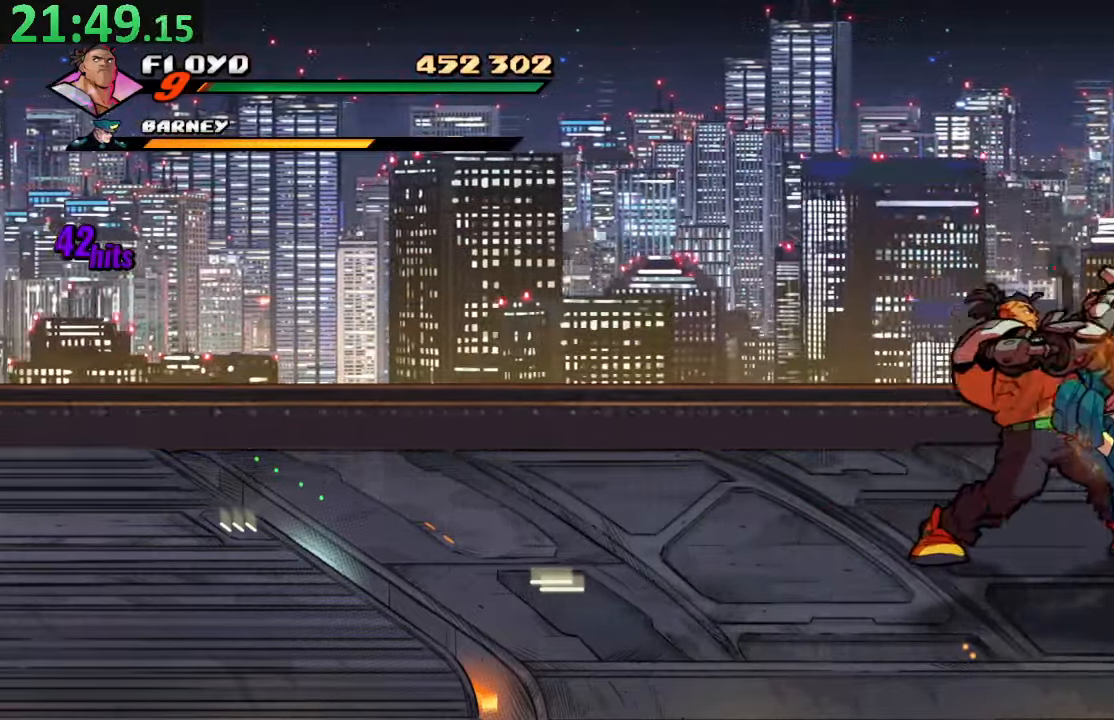
Gameplay with a controller (PlayStation layout); each line is a JSON object with the inputs held at the frame after it. "events" lists button and stick changes between this image and that frame as [ms after this image, input, new state], when the widget could be followed in between. Not read: L3 R3.
{"buttons": [], "left_stick": "center", "right_stick": "center", "events": [[33, "TRIANGLE", "down"], [183, "DPAD_RIGHT", "up"], [183, "TRIANGLE", "up"], [300, "right_stick", "left"], [383, "left_stick", "down-left"], [400, "right_stick", "center"], [433, "left_stick", "center"]]}
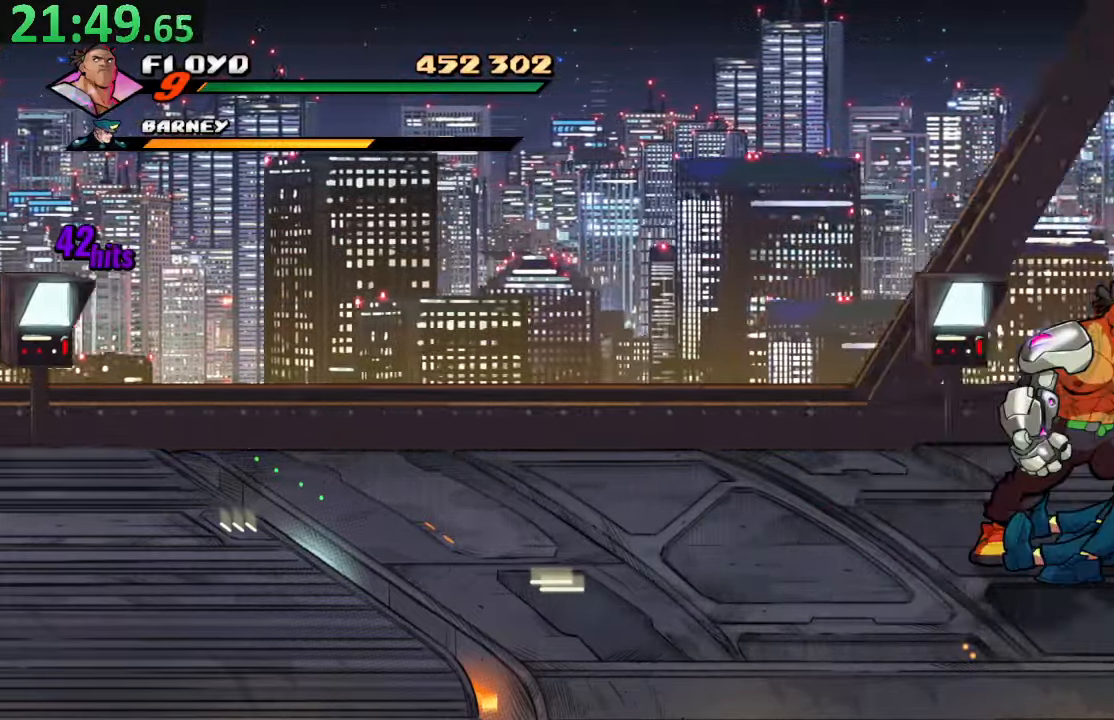
{"buttons": ["DPAD_RIGHT"], "left_stick": "center", "right_stick": "center", "events": [[33, "right_stick", "right"], [66, "TRIANGLE", "down"], [83, "right_stick", "center"], [183, "TRIANGLE", "up"], [250, "DPAD_LEFT", "down"], [250, "SQUARE", "down"], [450, "DPAD_LEFT", "up"], [466, "SQUARE", "up"], [500, "DPAD_RIGHT", "down"]]}
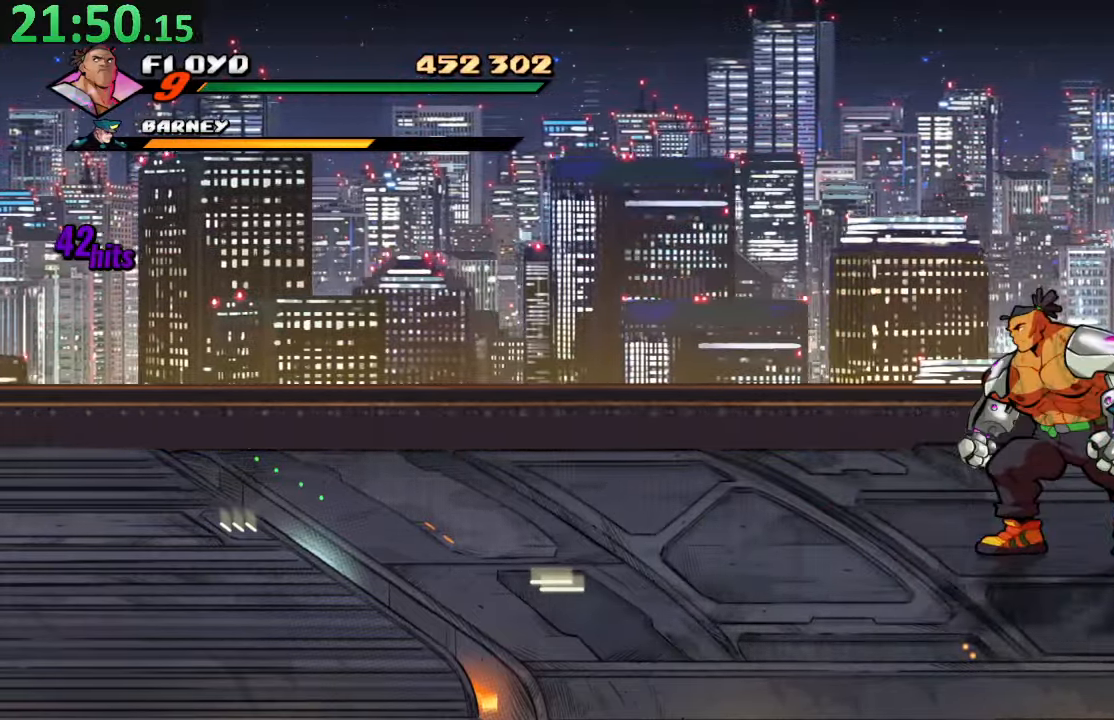
{"buttons": [], "left_stick": "left", "right_stick": "center", "events": [[83, "SQUARE", "down"], [417, "SQUARE", "up"], [417, "right_stick", "left"], [433, "left_stick", "left"], [450, "DPAD_RIGHT", "up"], [500, "right_stick", "center"]]}
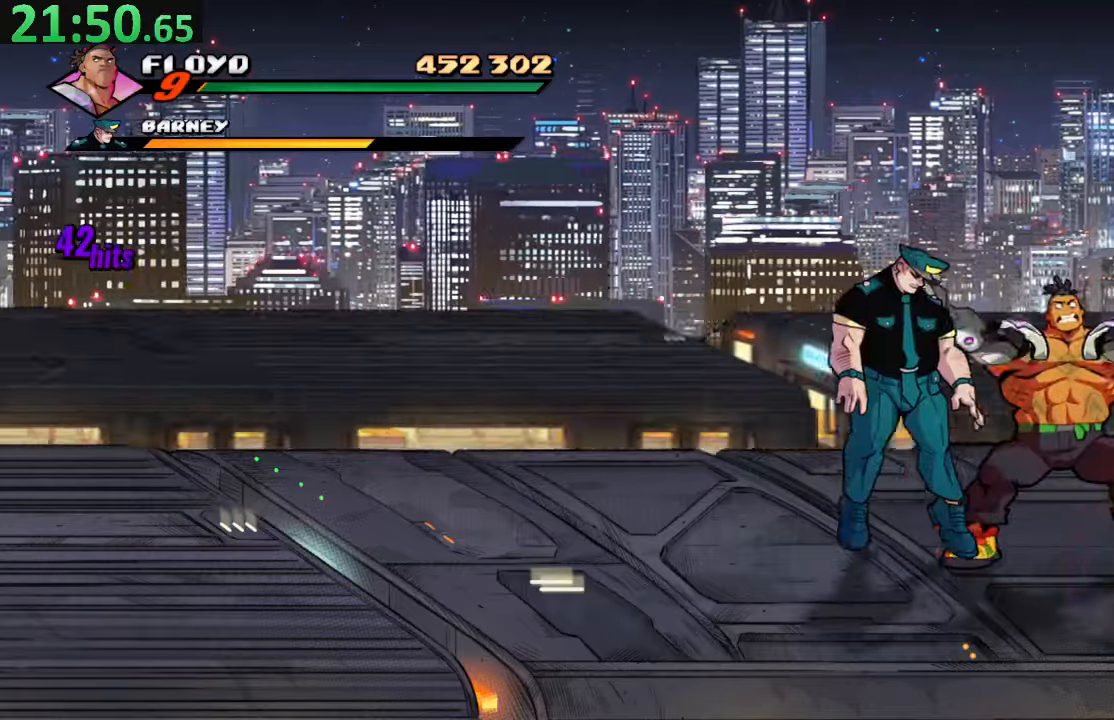
{"buttons": [], "left_stick": "center", "right_stick": "center", "events": [[33, "left_stick", "center"]]}
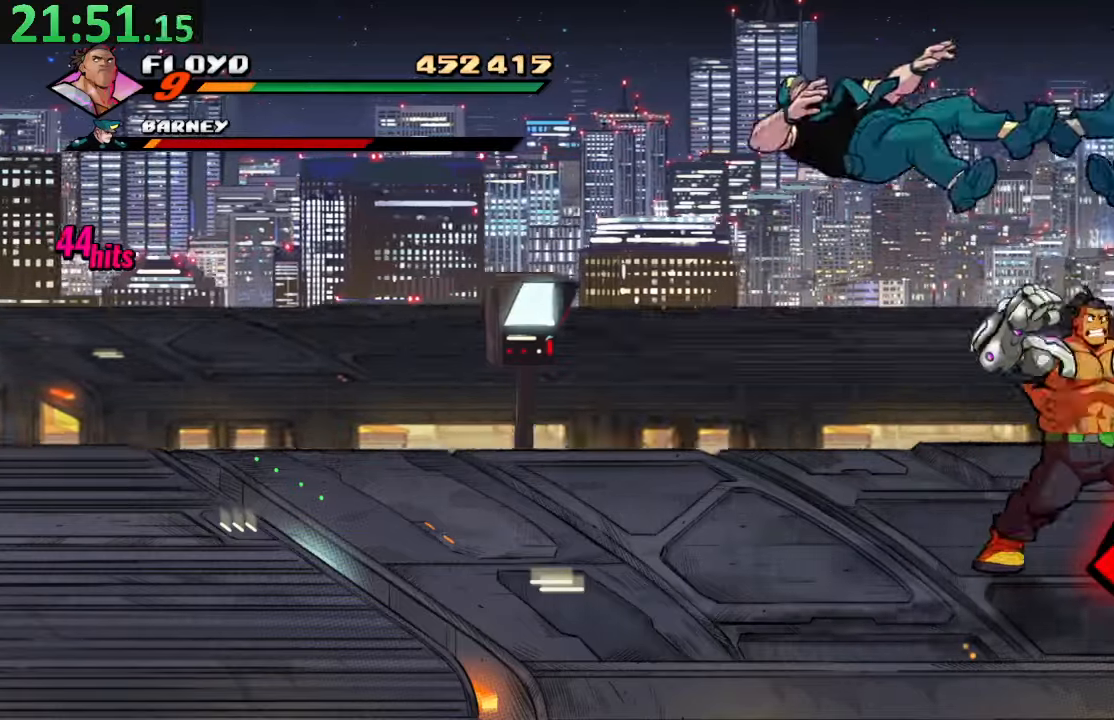
{"buttons": ["SQUARE"], "left_stick": "center", "right_stick": "center"}
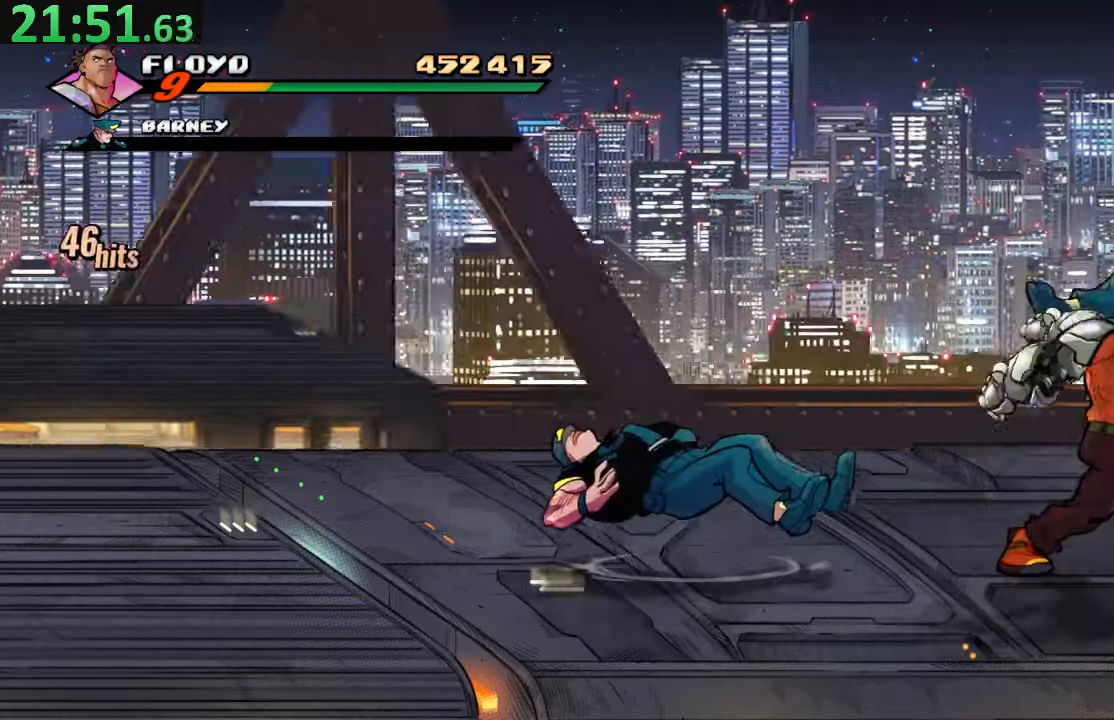
{"buttons": [], "left_stick": "center", "right_stick": "center", "events": [[150, "SQUARE", "up"]]}
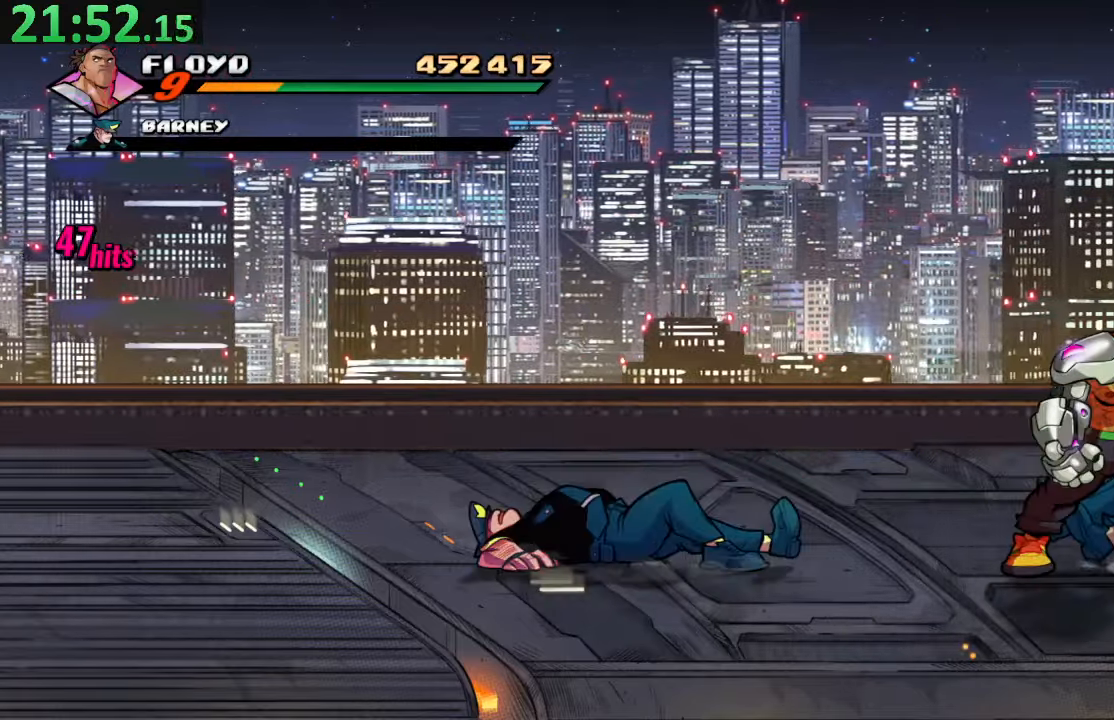
{"buttons": ["DPAD_RIGHT"], "left_stick": "center", "right_stick": "center", "events": [[200, "CROSS", "down"], [317, "DPAD_RIGHT", "down"], [417, "CROSS", "up"]]}
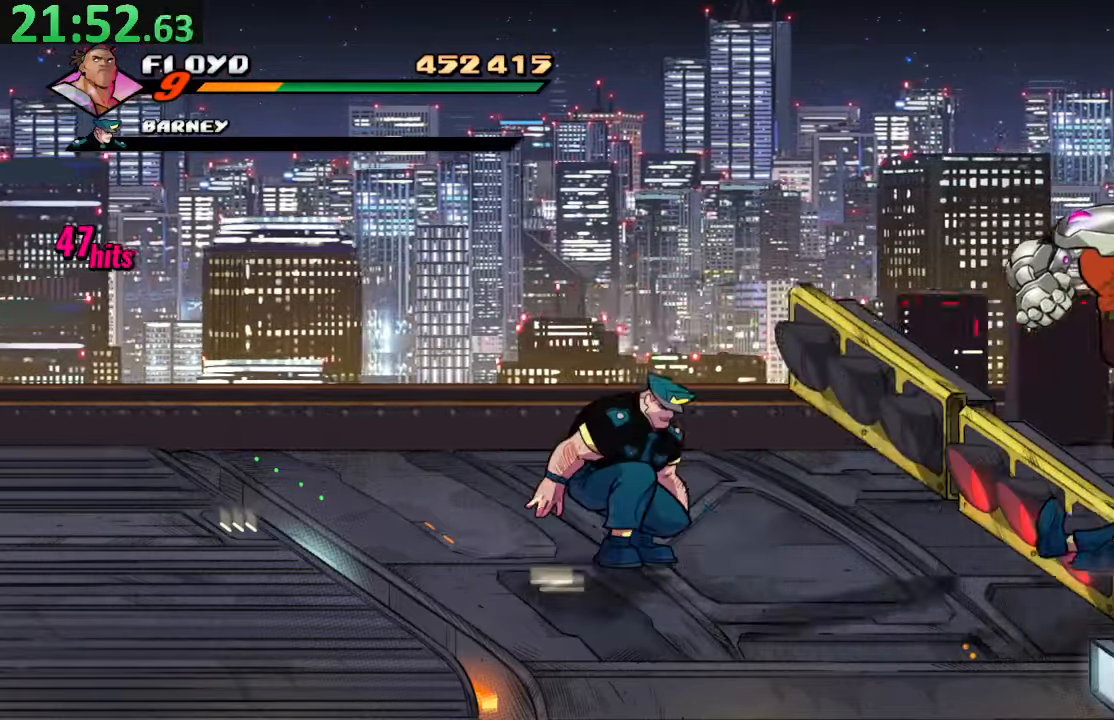
{"buttons": ["CIRCLE", "DPAD_DOWN"], "left_stick": "center", "right_stick": "center", "events": [[417, "CIRCLE", "down"], [450, "DPAD_DOWN", "down"], [500, "DPAD_RIGHT", "up"]]}
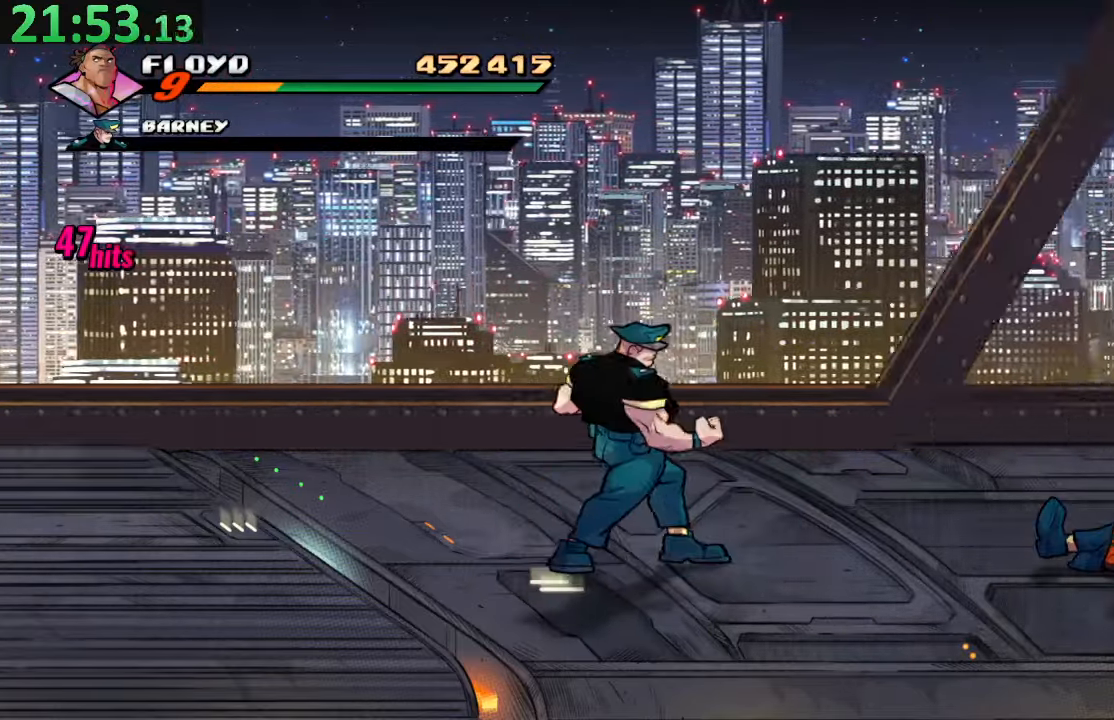
{"buttons": ["CROSS", "DPAD_RIGHT"], "left_stick": "center", "right_stick": "center", "events": [[17, "DPAD_LEFT", "down"], [50, "CROSS", "down"], [50, "DPAD_DOWN", "up"], [100, "CROSS", "up"], [267, "CIRCLE", "up"], [283, "DPAD_LEFT", "up"], [383, "DPAD_RIGHT", "down"], [500, "CROSS", "down"]]}
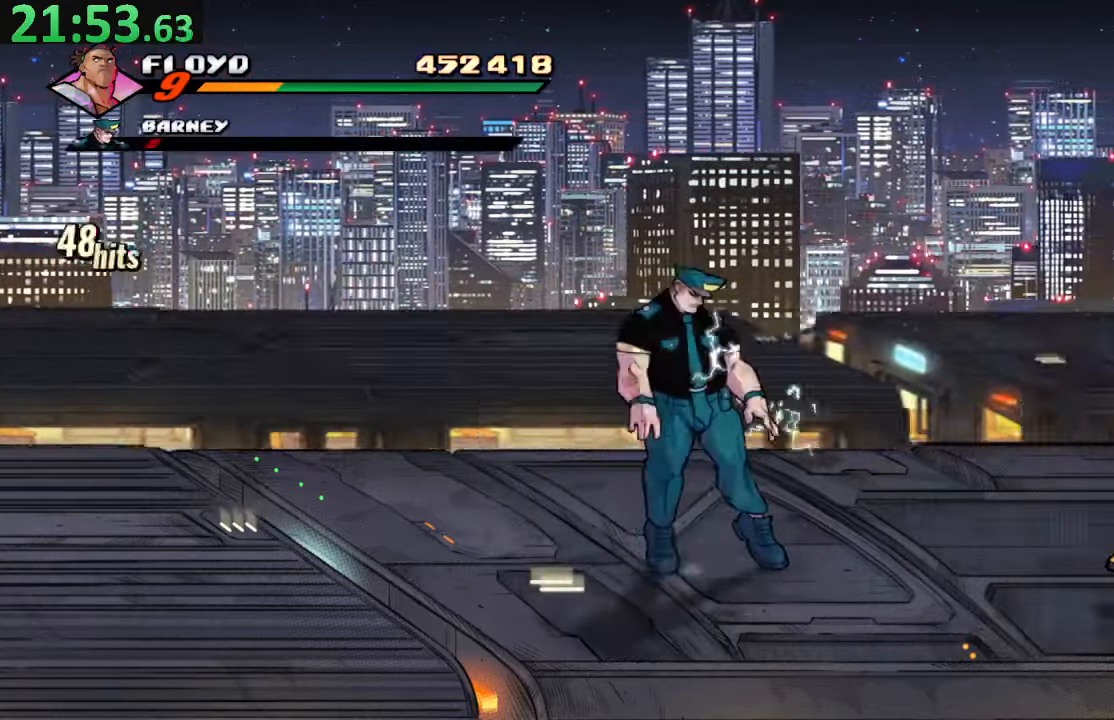
{"buttons": ["DPAD_RIGHT"], "left_stick": "center", "right_stick": "center", "events": [[200, "CROSS", "up"]]}
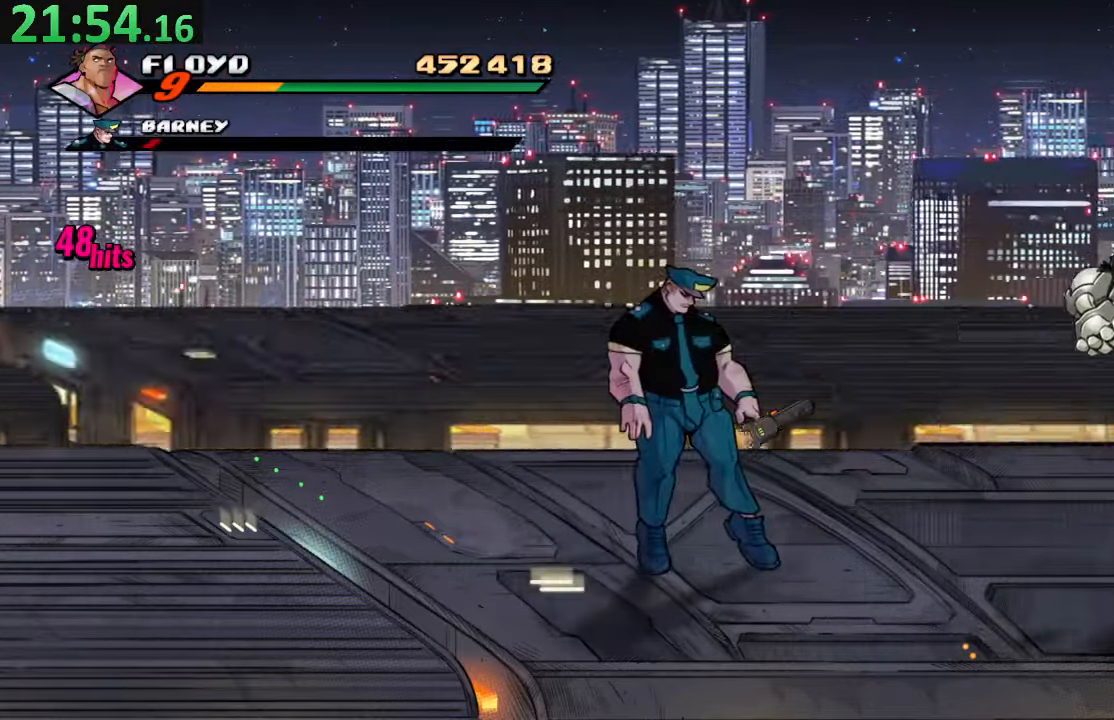
{"buttons": ["DPAD_RIGHT"], "left_stick": "center", "right_stick": "center", "events": [[50, "CROSS", "down"], [183, "CROSS", "up"], [217, "TRIANGLE", "down"], [417, "TRIANGLE", "up"]]}
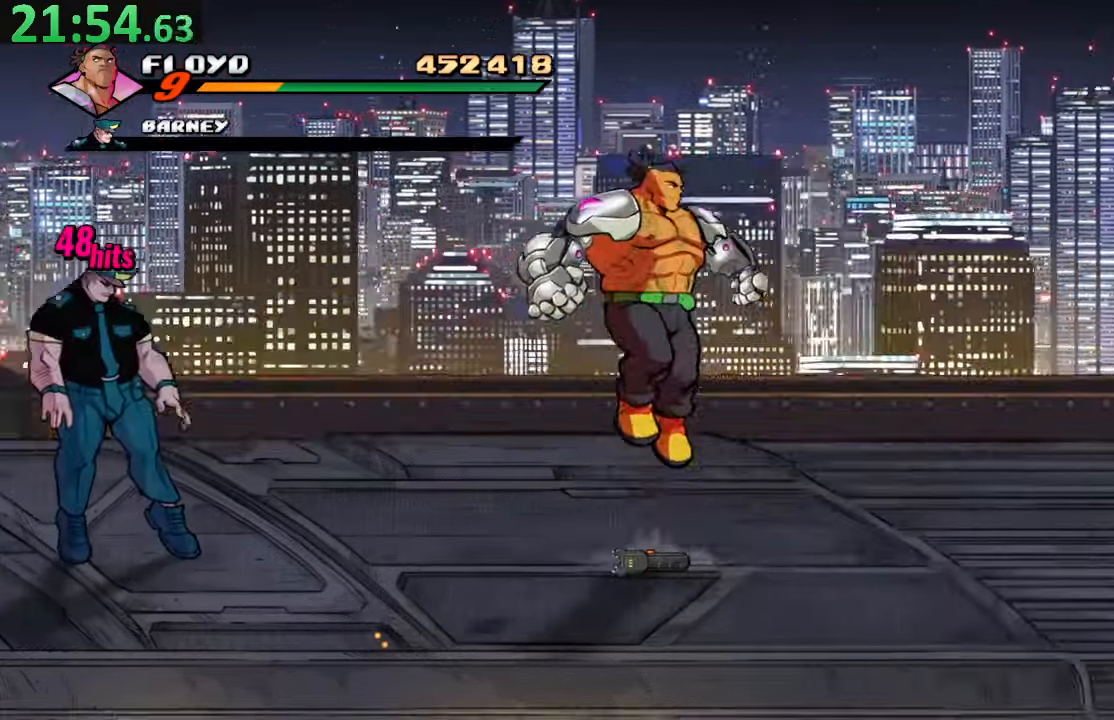
{"buttons": ["DPAD_RIGHT"], "left_stick": "center", "right_stick": "center", "events": []}
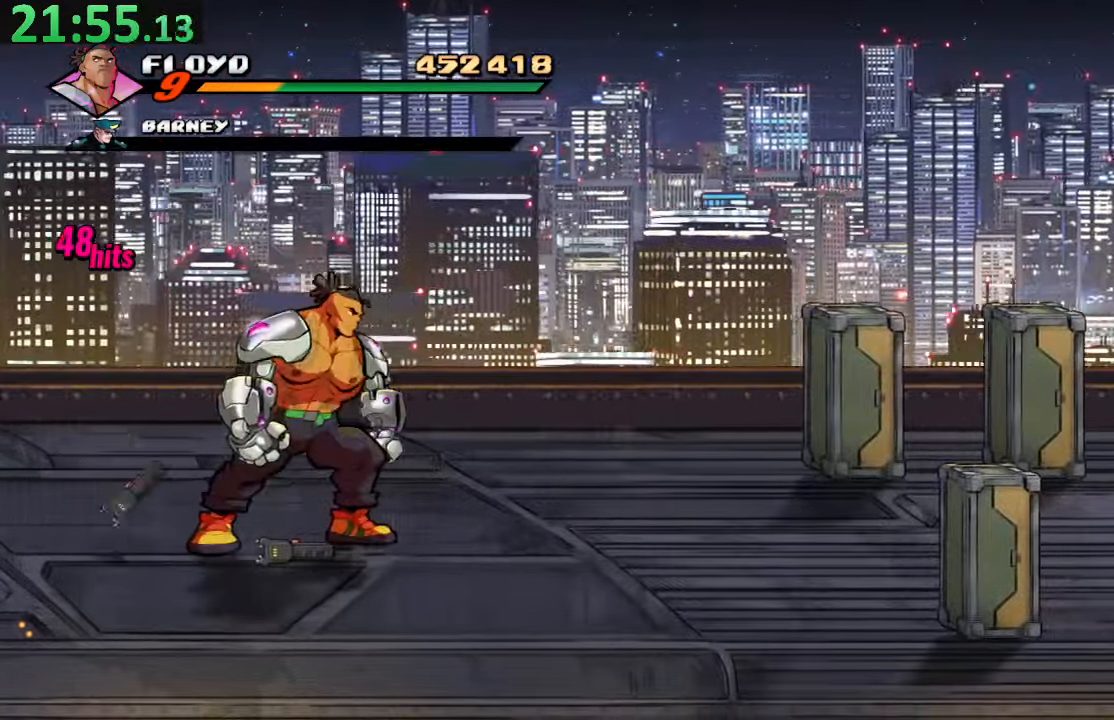
{"buttons": [], "left_stick": "center", "right_stick": "center", "events": [[117, "DPAD_RIGHT", "up"]]}
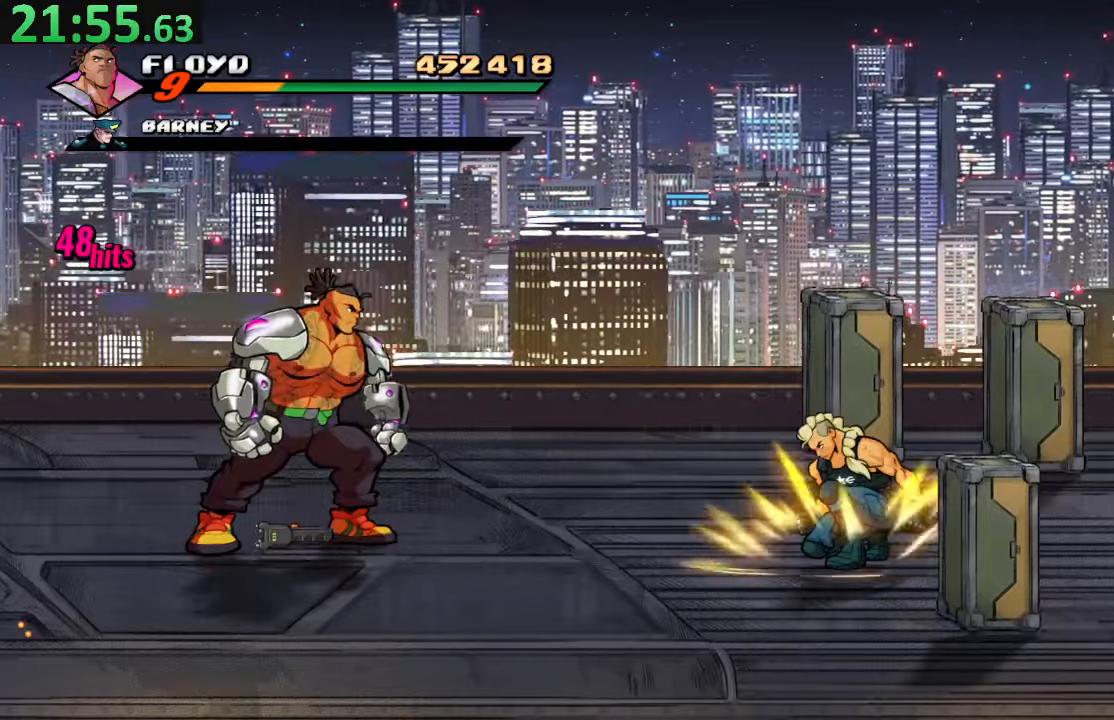
{"buttons": [], "left_stick": "center", "right_stick": "center", "events": []}
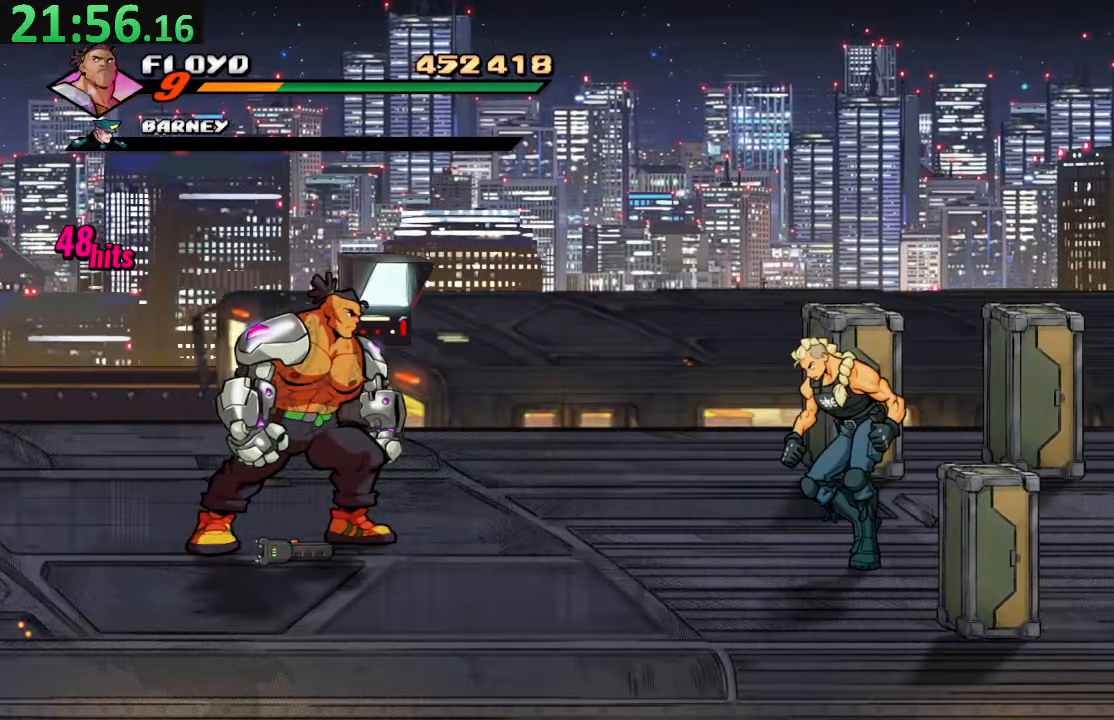
{"buttons": [], "left_stick": "center", "right_stick": "center", "events": []}
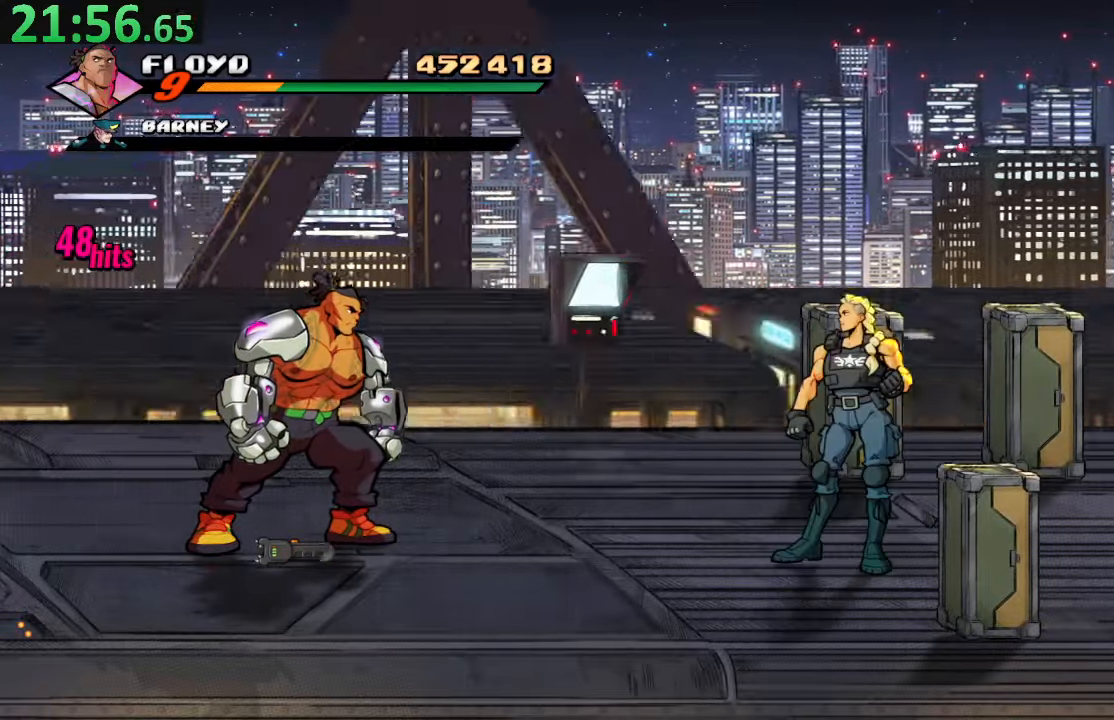
{"buttons": [], "left_stick": "left", "right_stick": "center", "events": [[500, "left_stick", "left"]]}
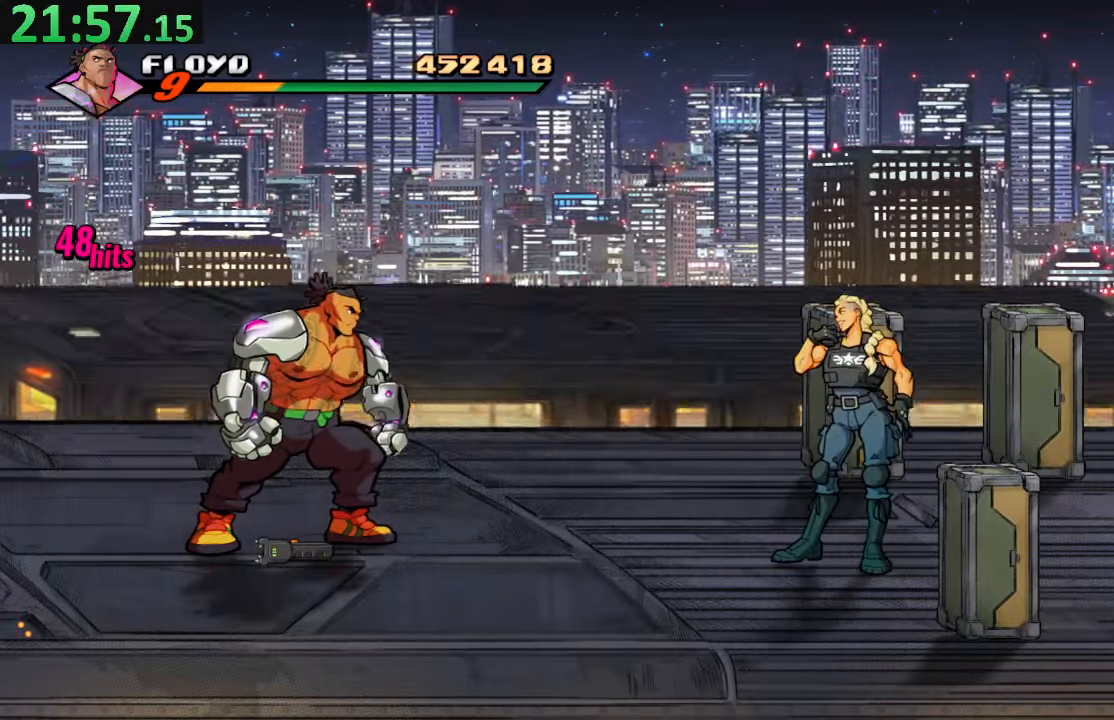
{"buttons": [], "left_stick": "center", "right_stick": "center", "events": [[34, "left_stick", "center"]]}
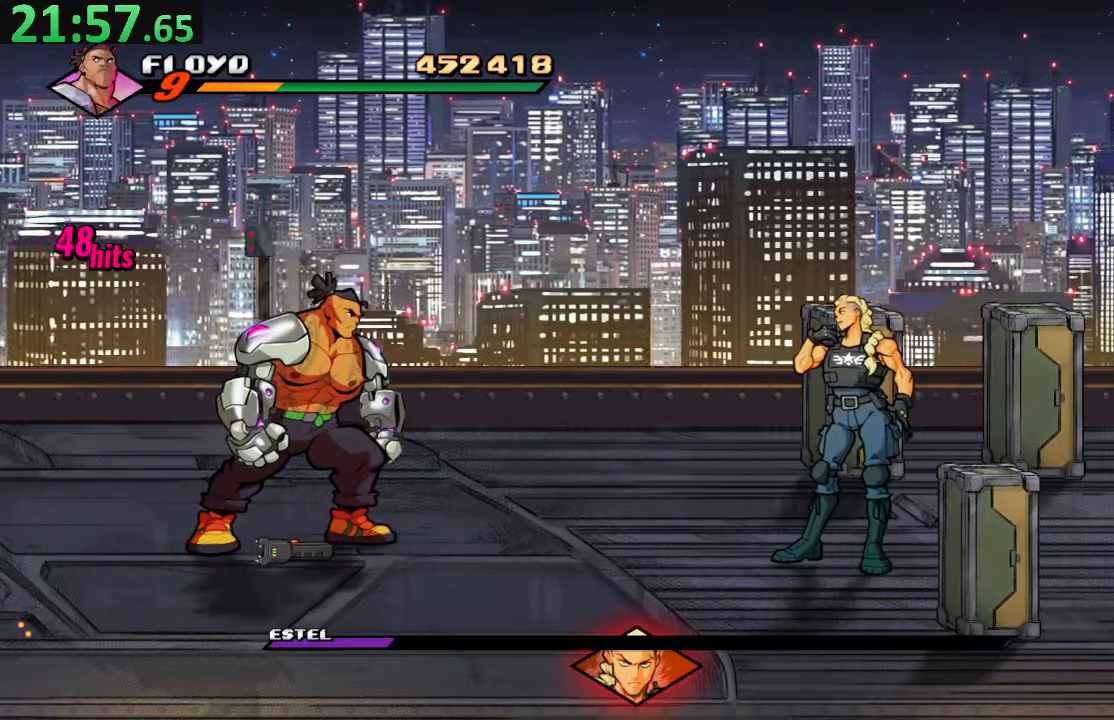
{"buttons": [], "left_stick": "center", "right_stick": "center", "events": []}
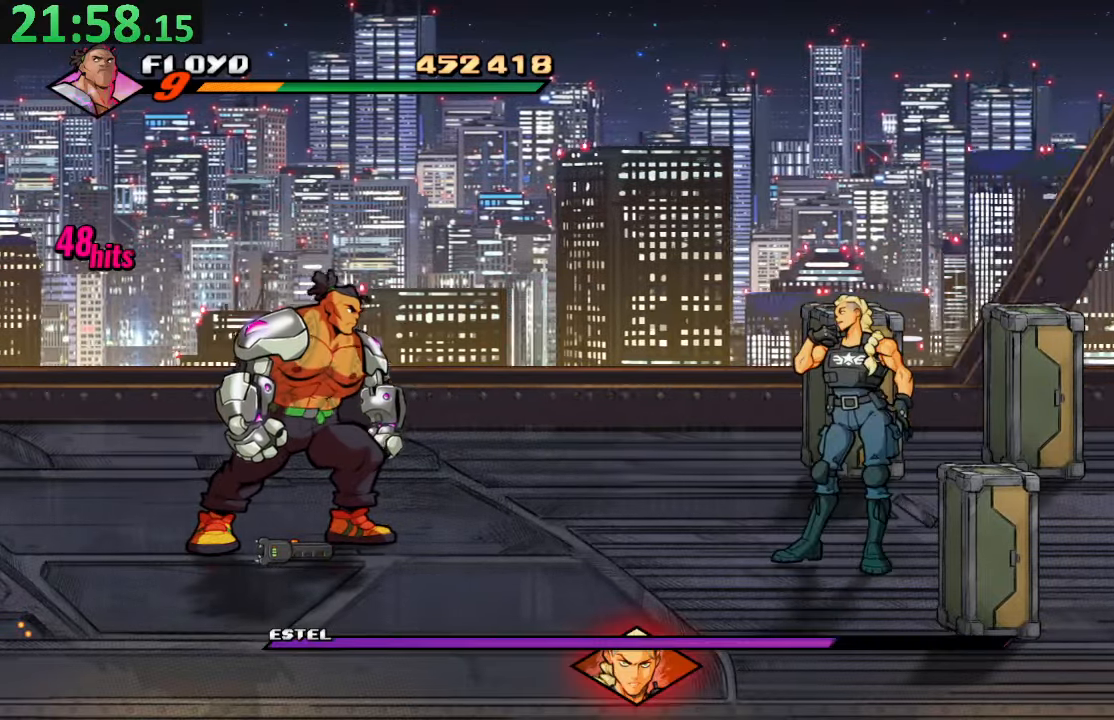
{"buttons": [], "left_stick": "center", "right_stick": "center"}
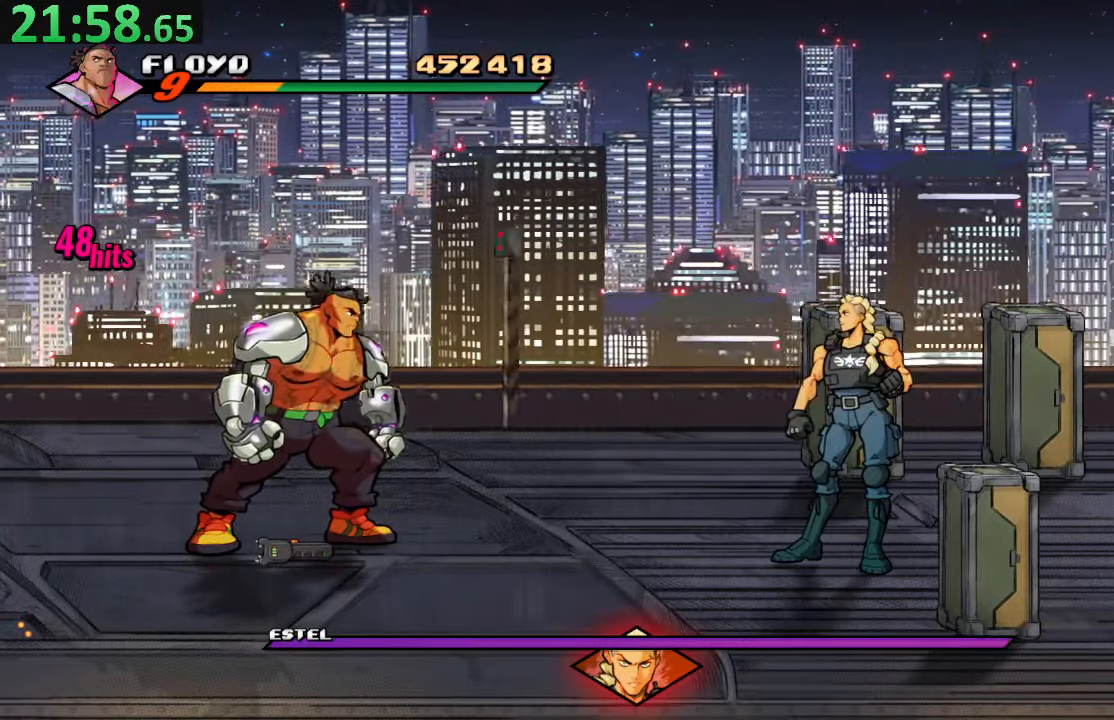
{"buttons": [], "left_stick": "center", "right_stick": "center", "events": []}
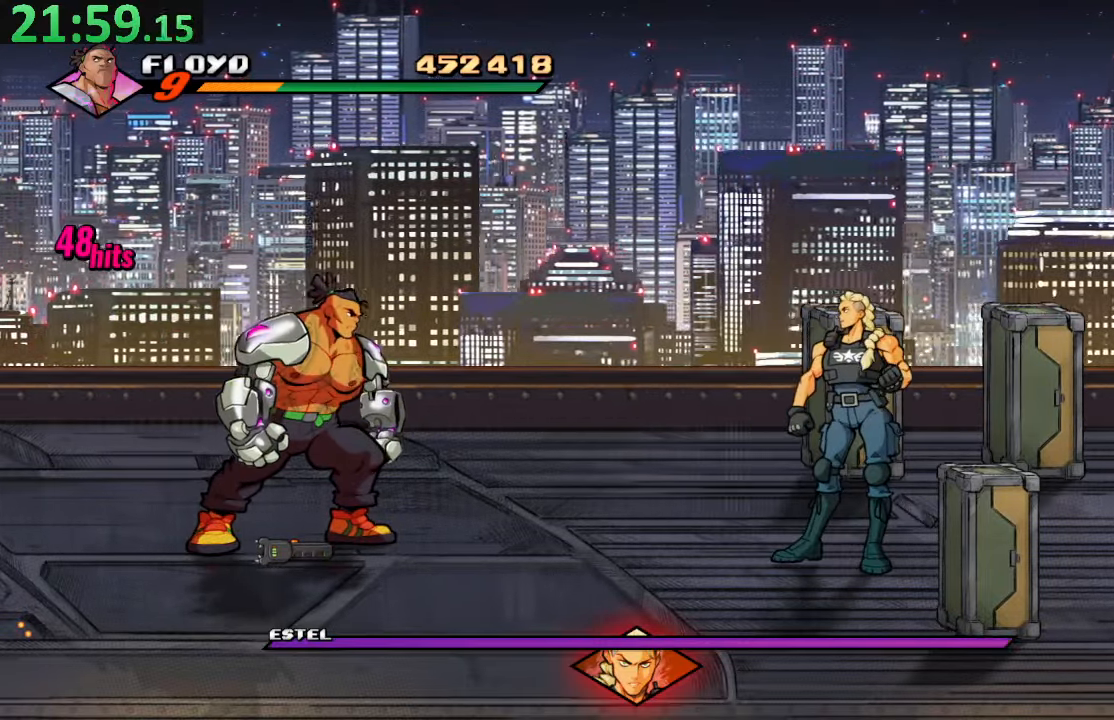
{"buttons": ["DPAD_DOWN", "DPAD_LEFT"], "left_stick": "center", "right_stick": "center", "events": [[17, "DPAD_DOWN", "down"], [200, "DPAD_LEFT", "down"]]}
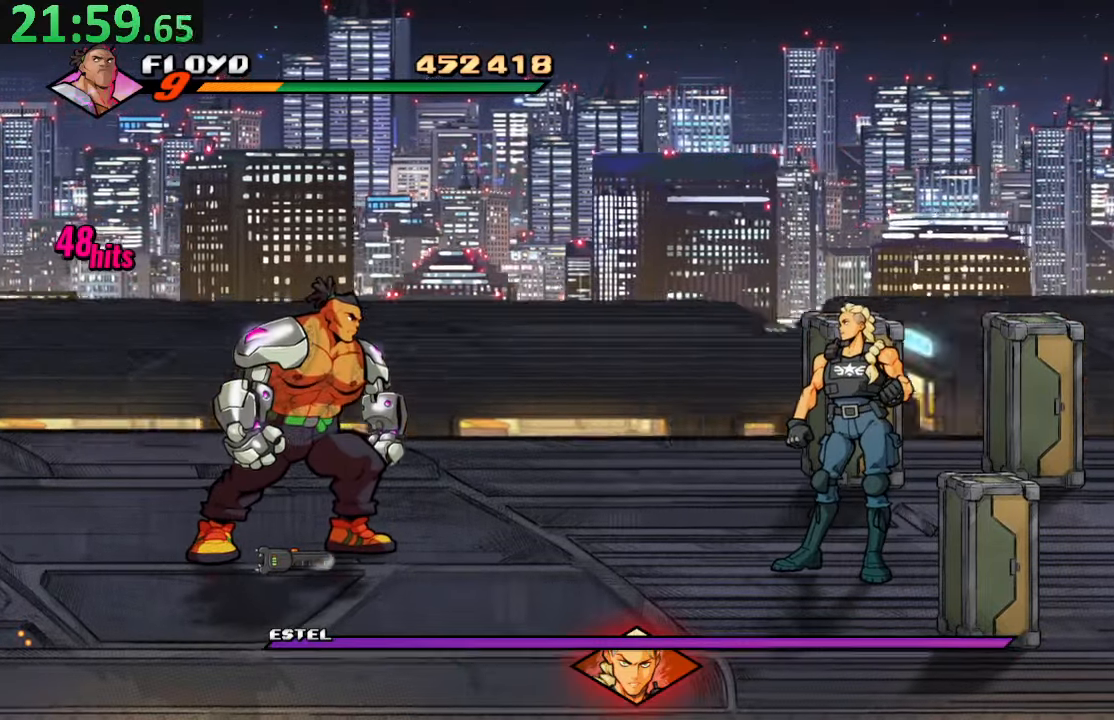
{"buttons": ["DPAD_DOWN", "DPAD_LEFT"], "left_stick": "center", "right_stick": "center", "events": []}
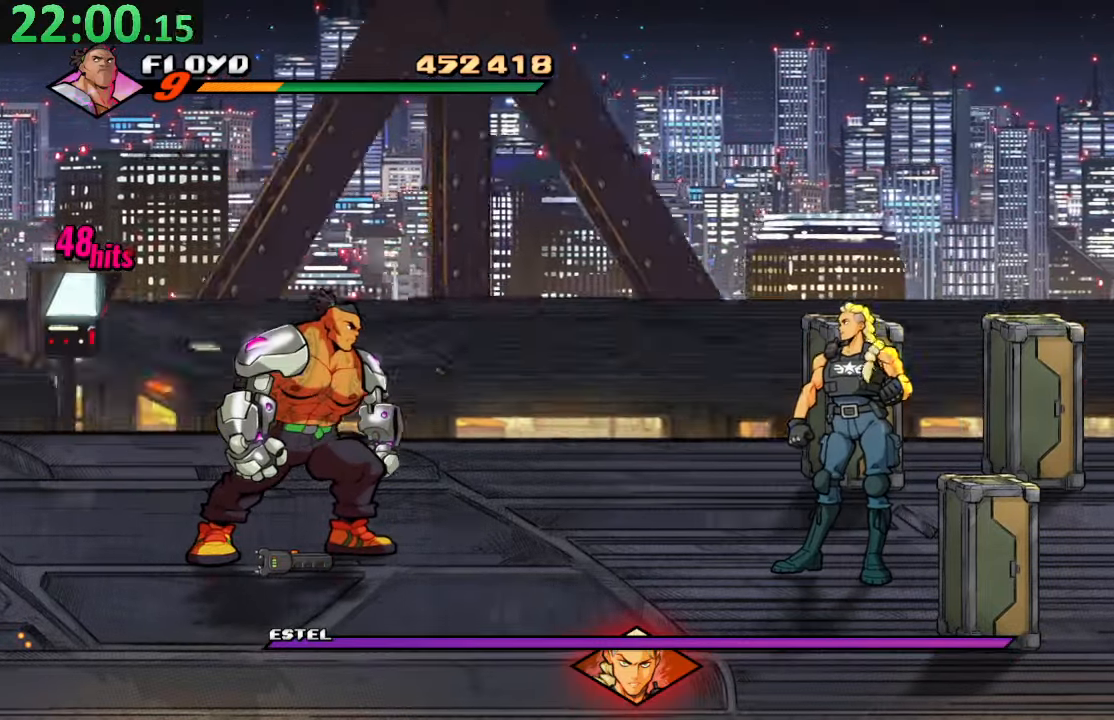
{"buttons": ["DPAD_DOWN", "DPAD_LEFT"], "left_stick": "center", "right_stick": "center", "events": []}
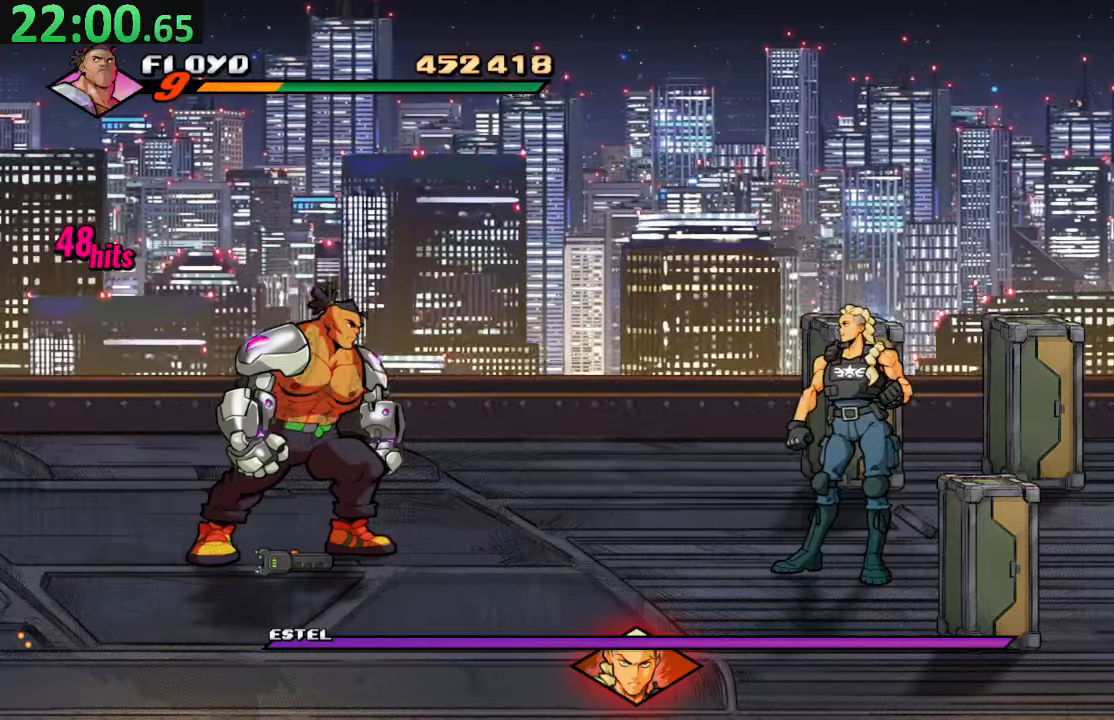
{"buttons": ["DPAD_DOWN"], "left_stick": "center", "right_stick": "center", "events": [[500, "DPAD_LEFT", "up"]]}
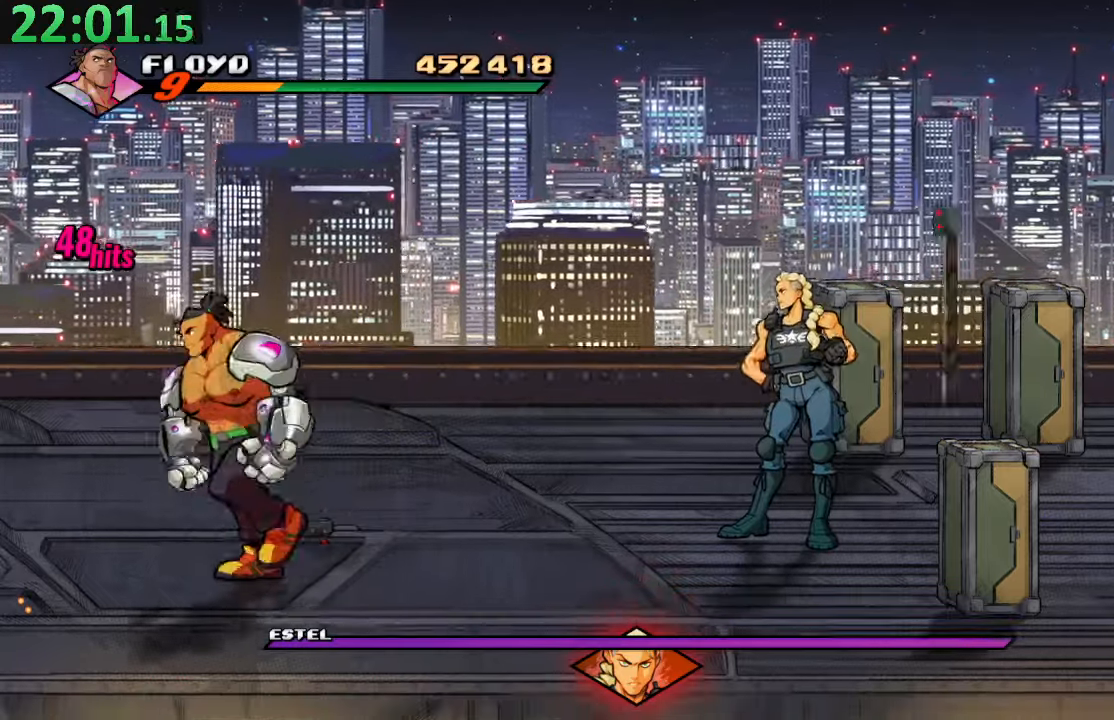
{"buttons": ["TRIANGLE", "DPAD_RIGHT"], "left_stick": "center", "right_stick": "center"}
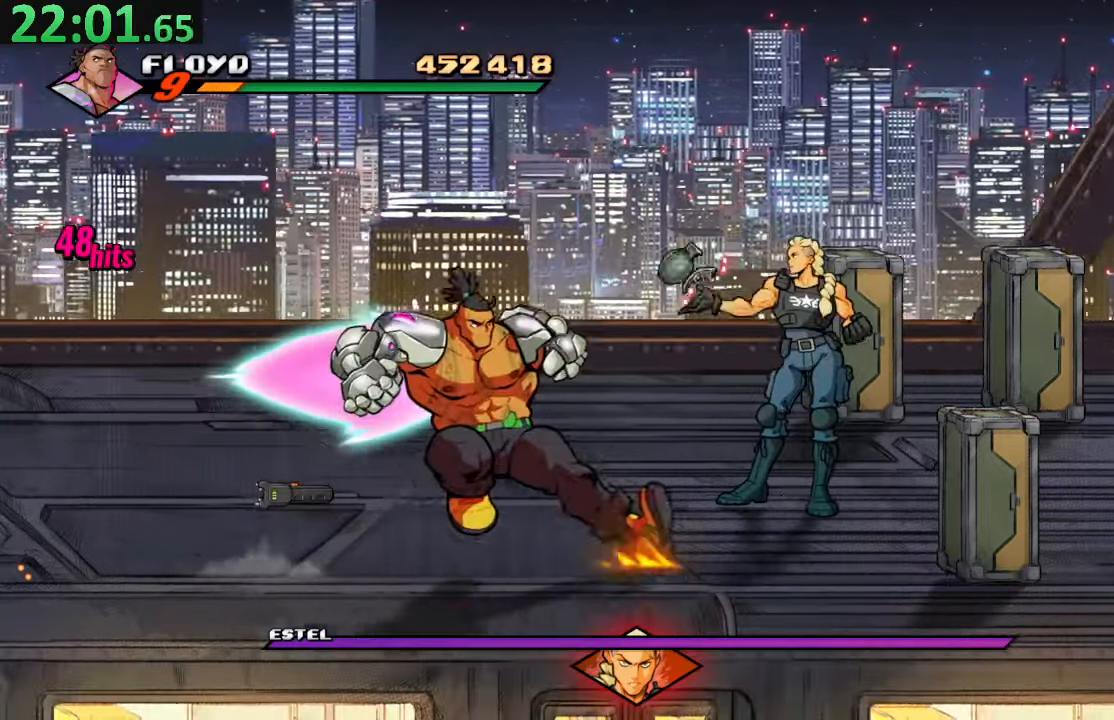
{"buttons": ["TRIANGLE"], "left_stick": "center", "right_stick": "center"}
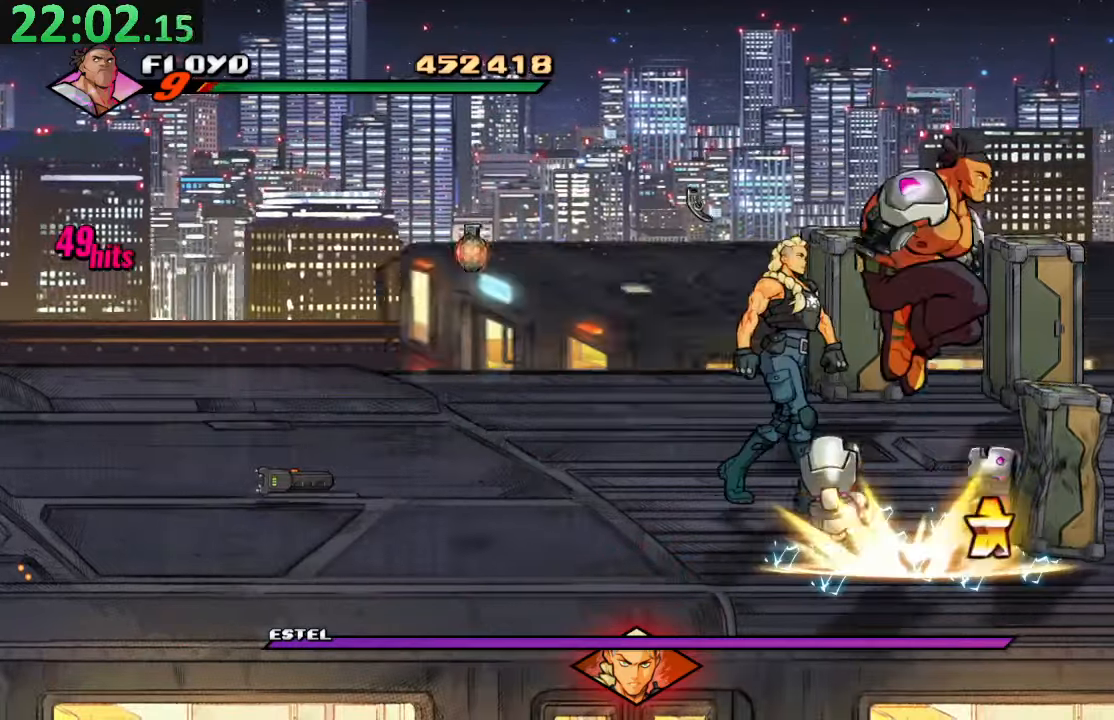
{"buttons": ["DPAD_RIGHT"], "left_stick": "center", "right_stick": "up", "events": [[50, "TRIANGLE", "up"], [50, "right_stick", "up-right"], [200, "right_stick", "up"], [300, "DPAD_RIGHT", "down"]]}
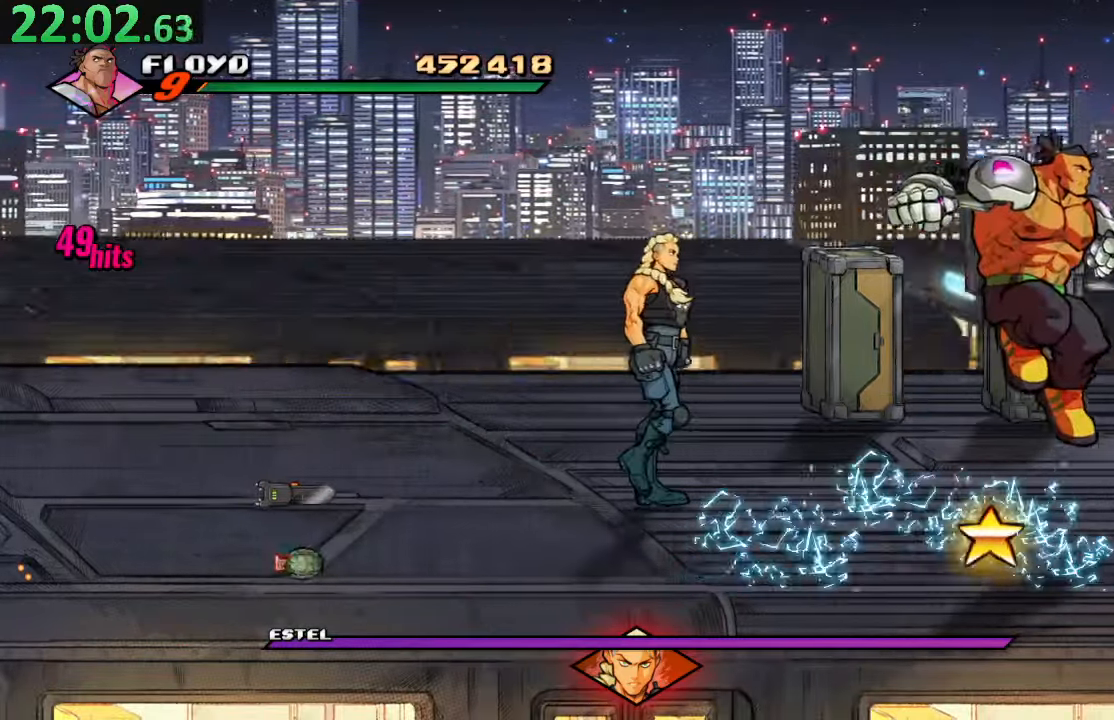
{"buttons": ["CIRCLE", "DPAD_LEFT"], "left_stick": "center", "right_stick": "up", "events": [[33, "DPAD_RIGHT", "up"], [333, "DPAD_LEFT", "down"], [350, "DPAD_DOWN", "down"], [483, "CIRCLE", "down"], [500, "DPAD_DOWN", "up"]]}